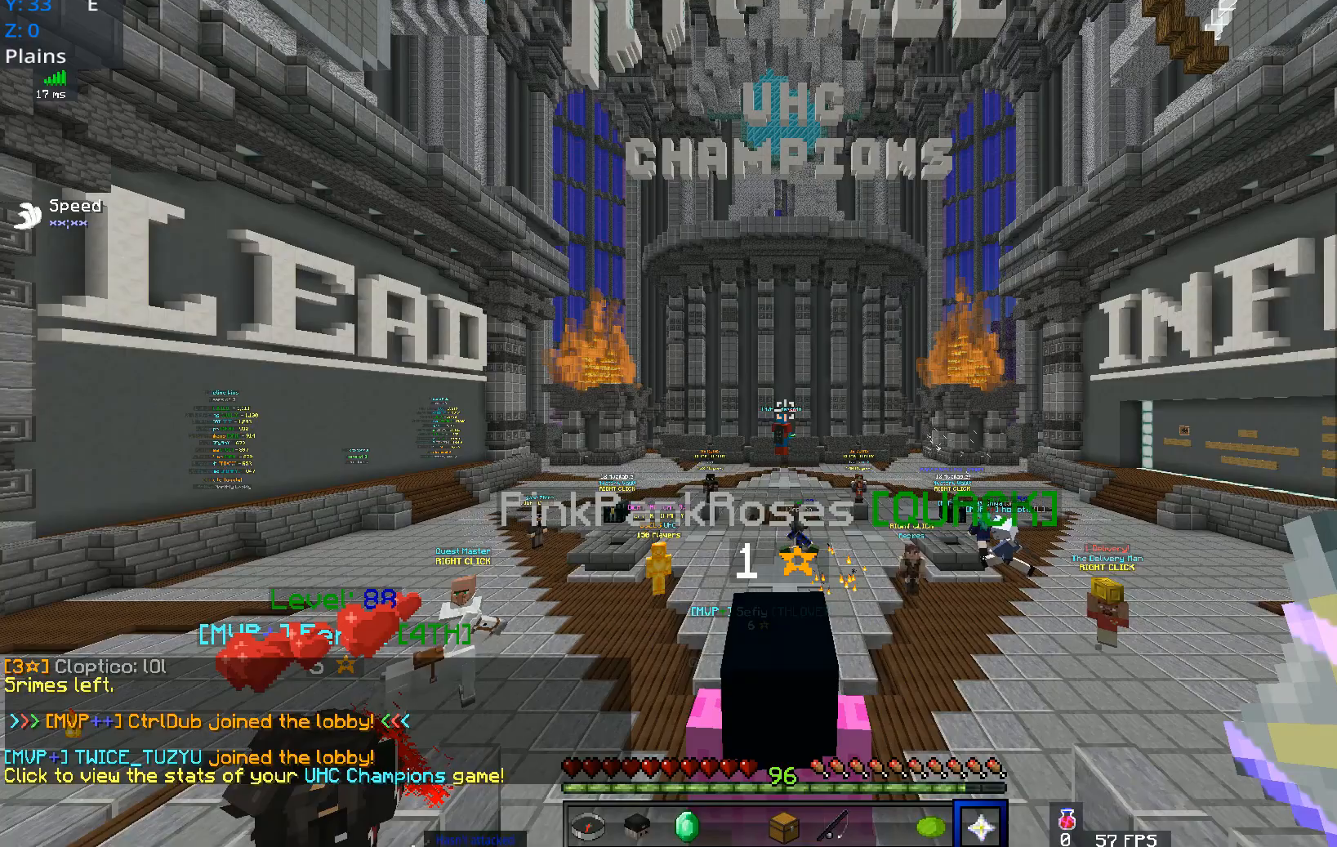
Gameplay with keyboard and mouse; each line is a JSON object with the keys and mouse buttons held at the frame after it. "events" lists presses ("down") and releases ("up") of "a", "d", "s", "space", "w", "mouse_left" and "mouse_right" between this image and that frame as [ms after this image, input, new state], when the widget could be followed in between. "mouse_left", "mouse_right" = the "left", "right" buttons of the "mouse" list. No other keys are recorded. Fast repeated clicks can show as one long hold. Mouse movement is not recorded.
{"keys": ["d"], "mouse": [], "events": [[350, "d", "down"]]}
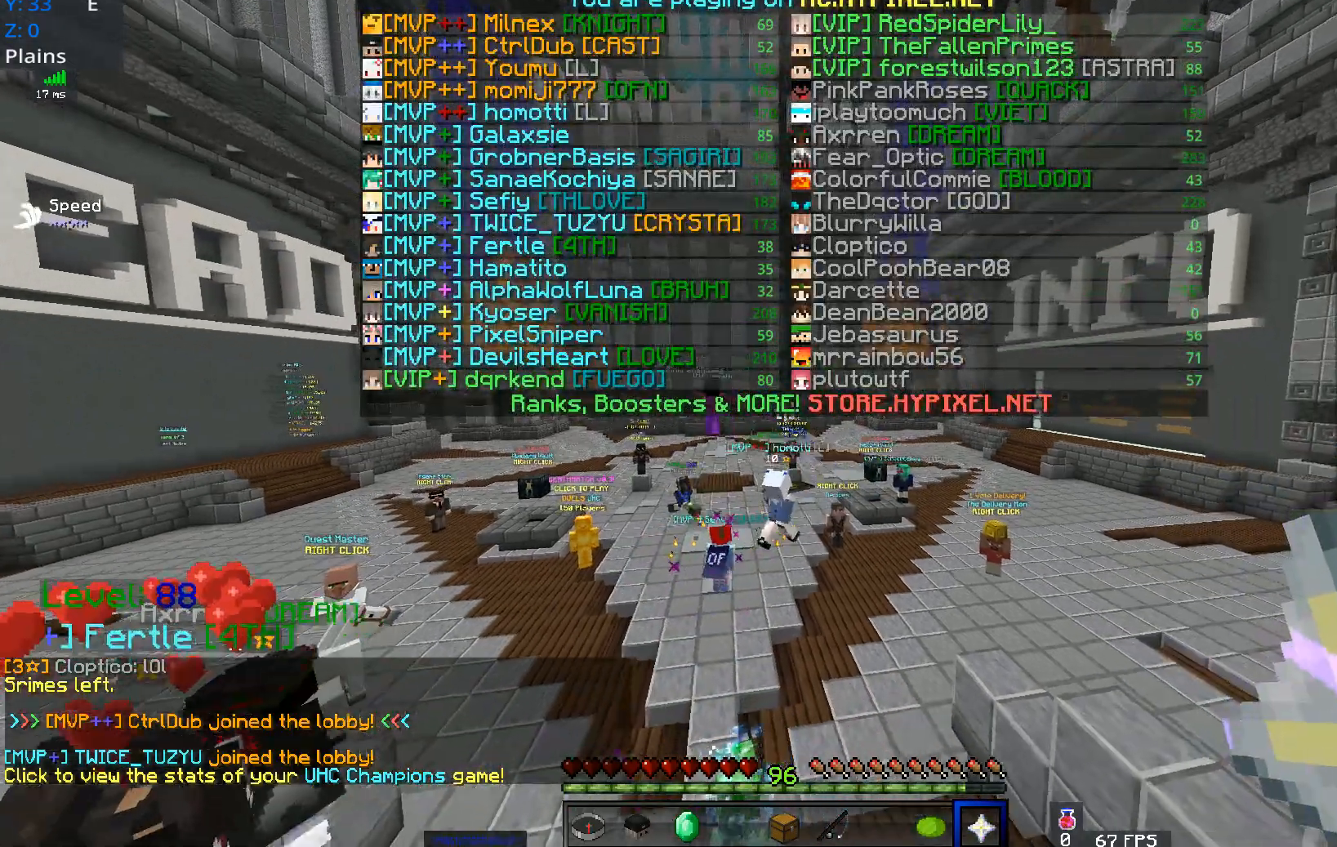
{"keys": ["d", "w"], "mouse": [], "events": [[484, "w", "down"]]}
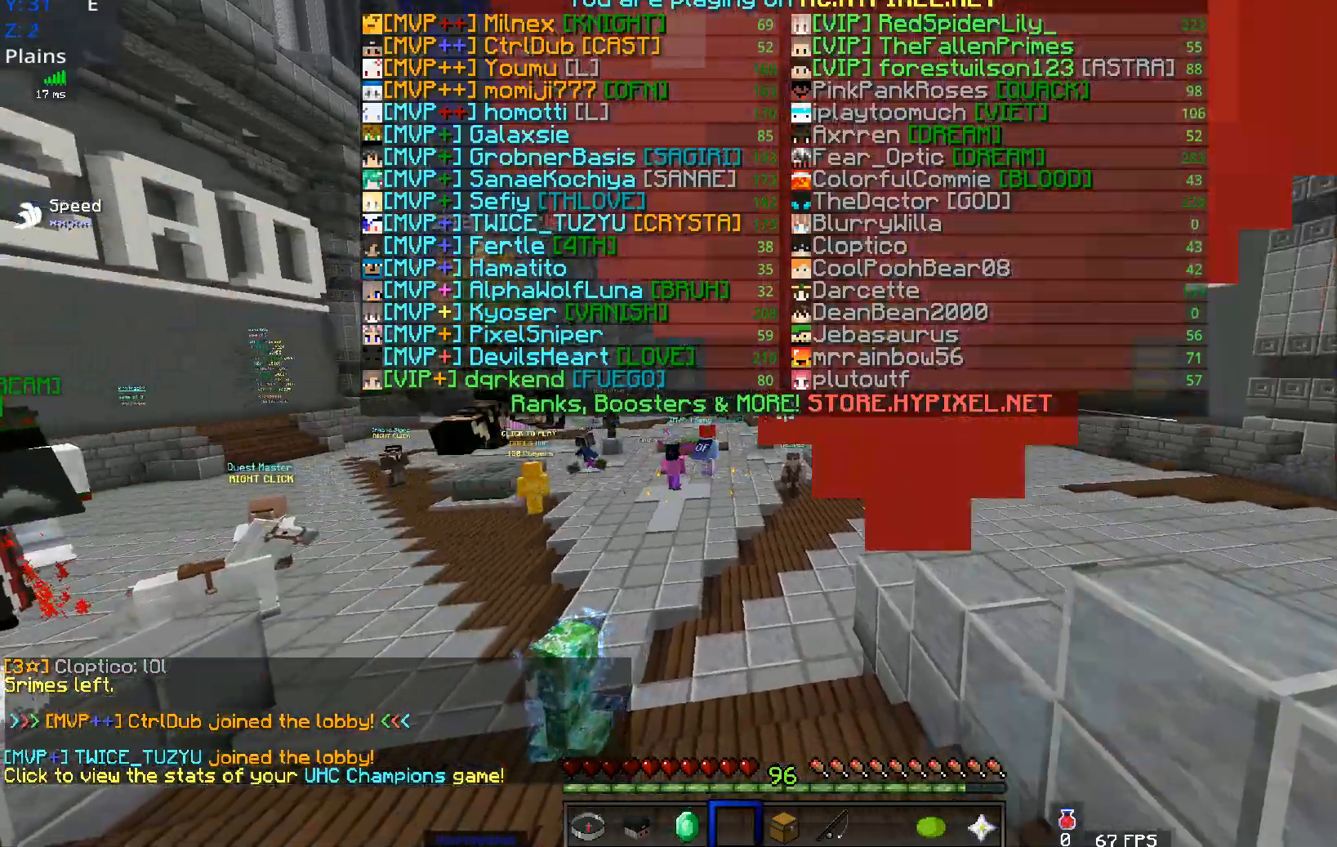
{"keys": ["w"], "mouse": [], "events": [[284, "d", "up"]]}
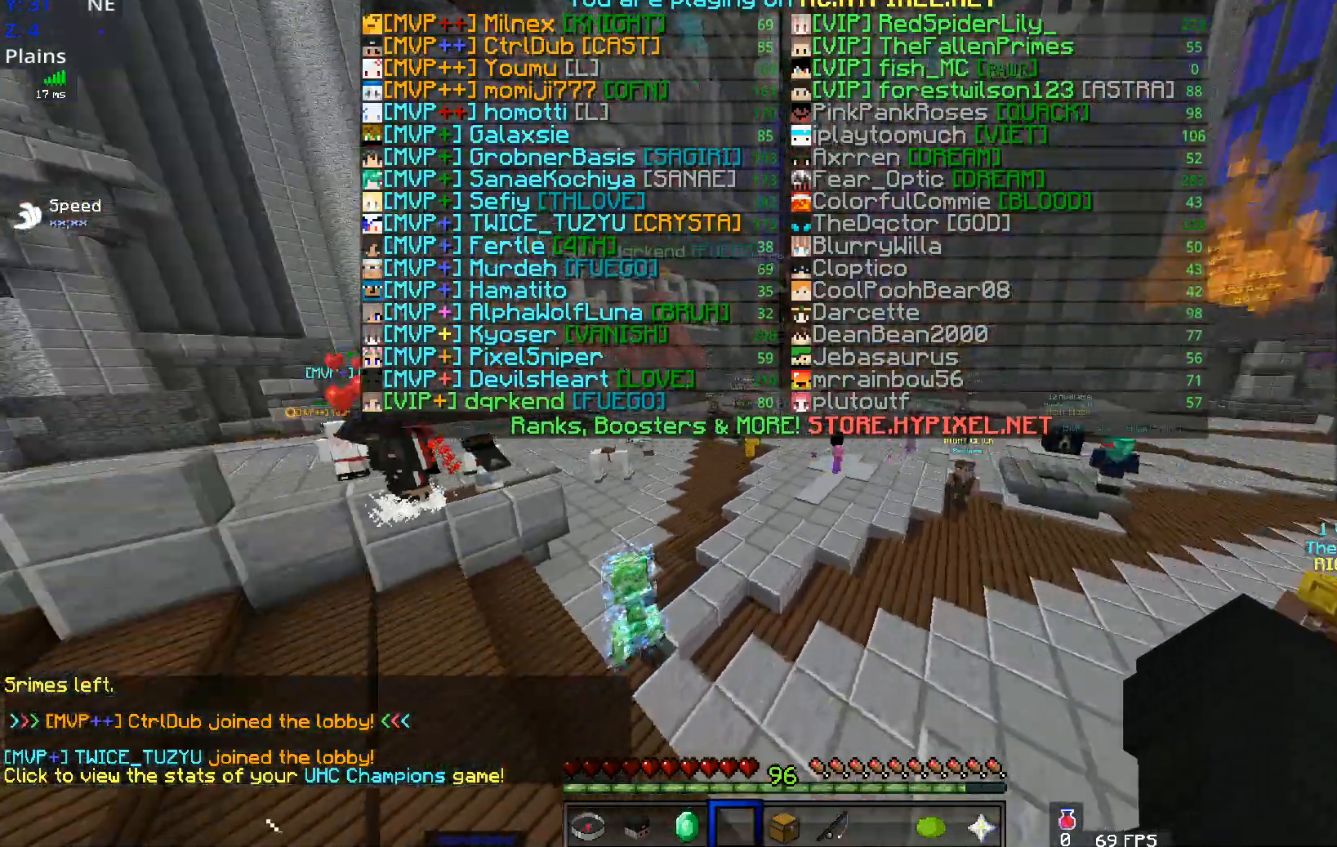
{"keys": ["w"], "mouse": [], "events": []}
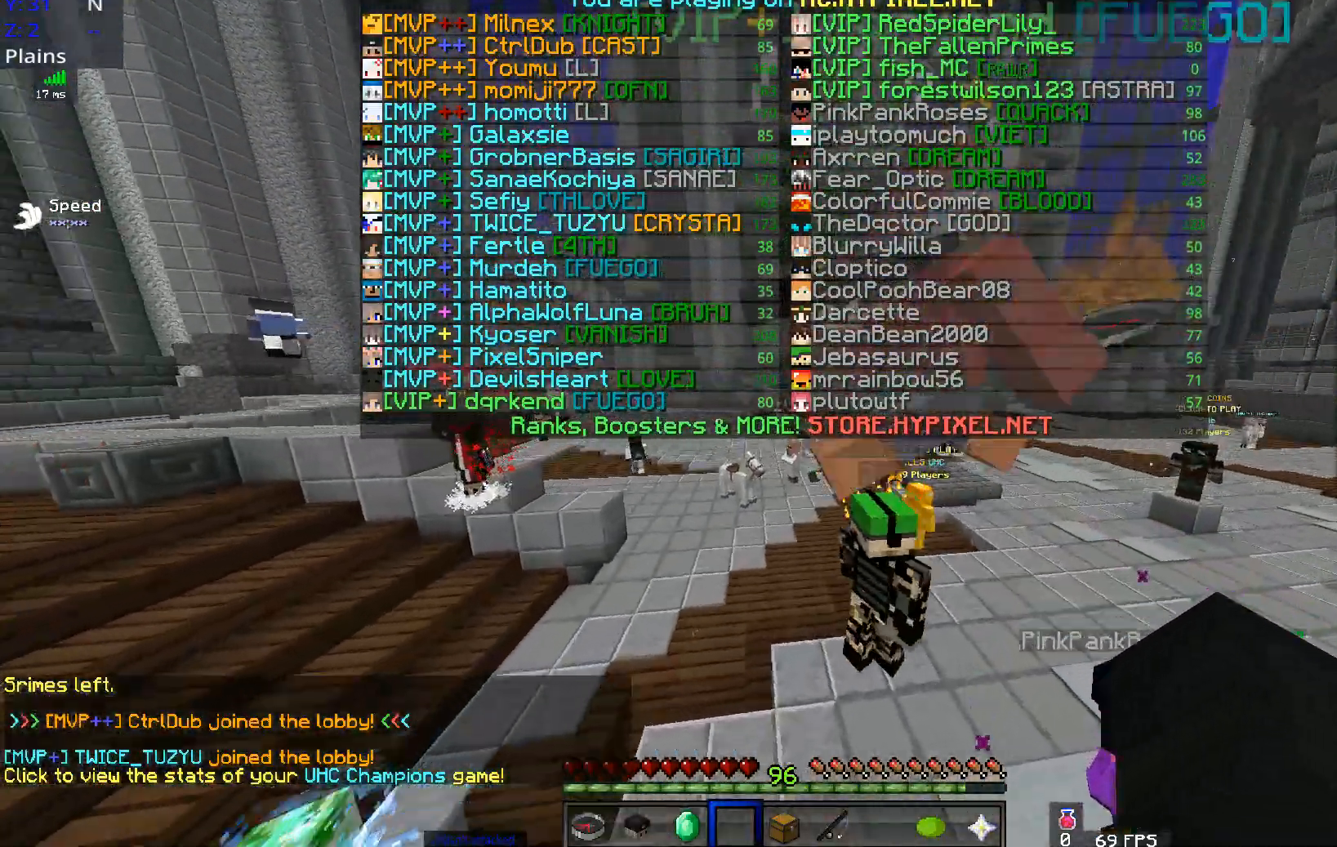
{"keys": ["w"], "mouse": [], "events": []}
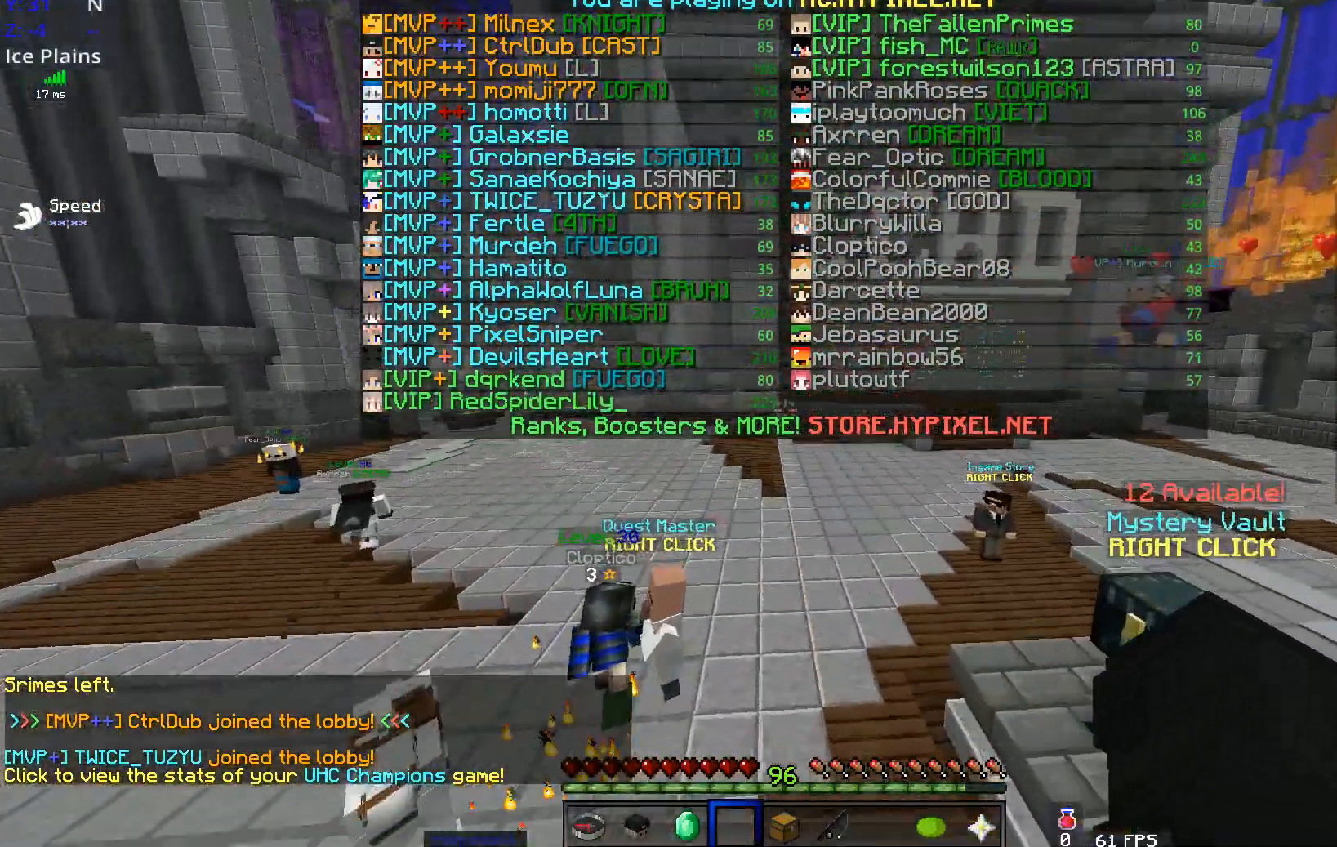
{"keys": ["d"], "mouse": [], "events": [[133, "w", "up"], [267, "d", "down"]]}
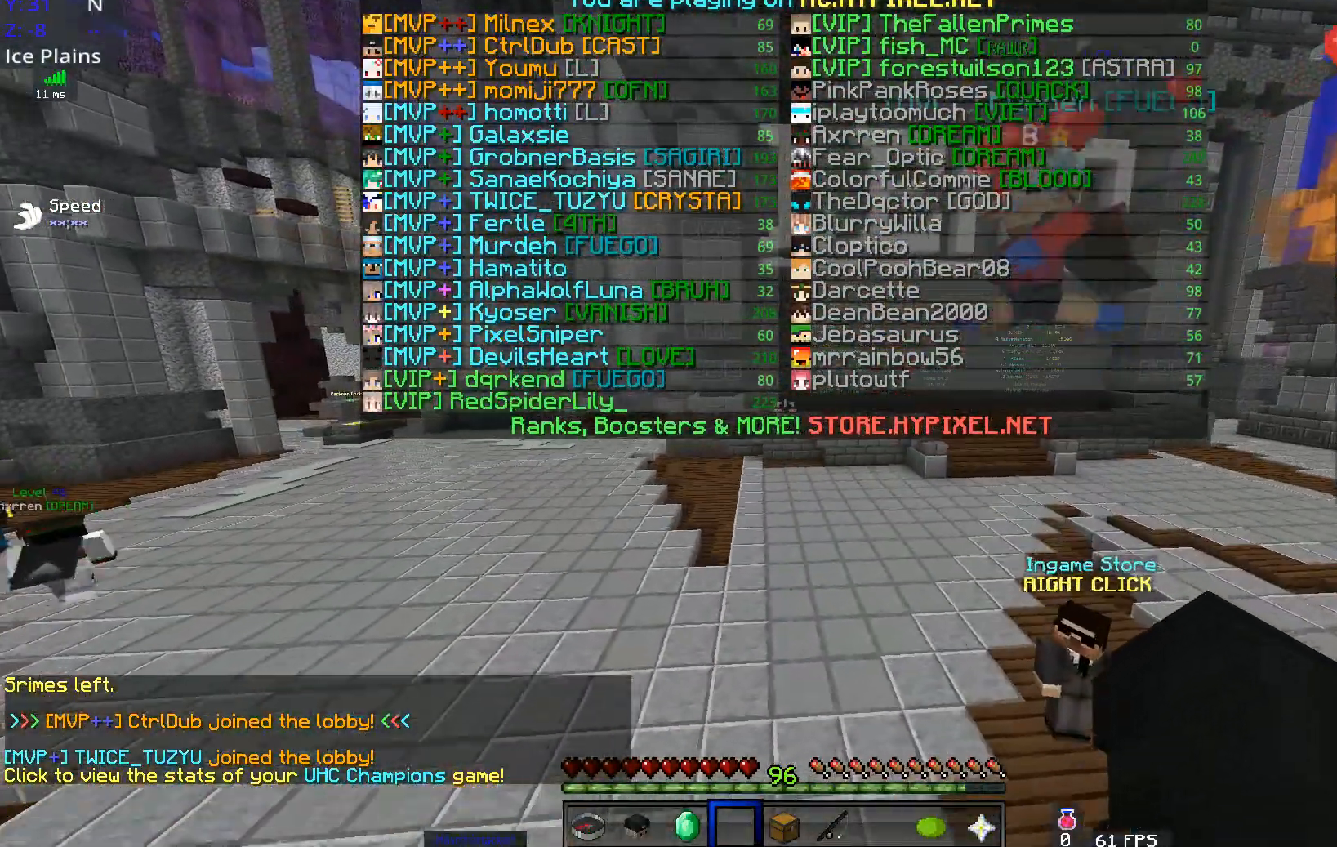
{"keys": [], "mouse": [], "events": [[100, "d", "up"]]}
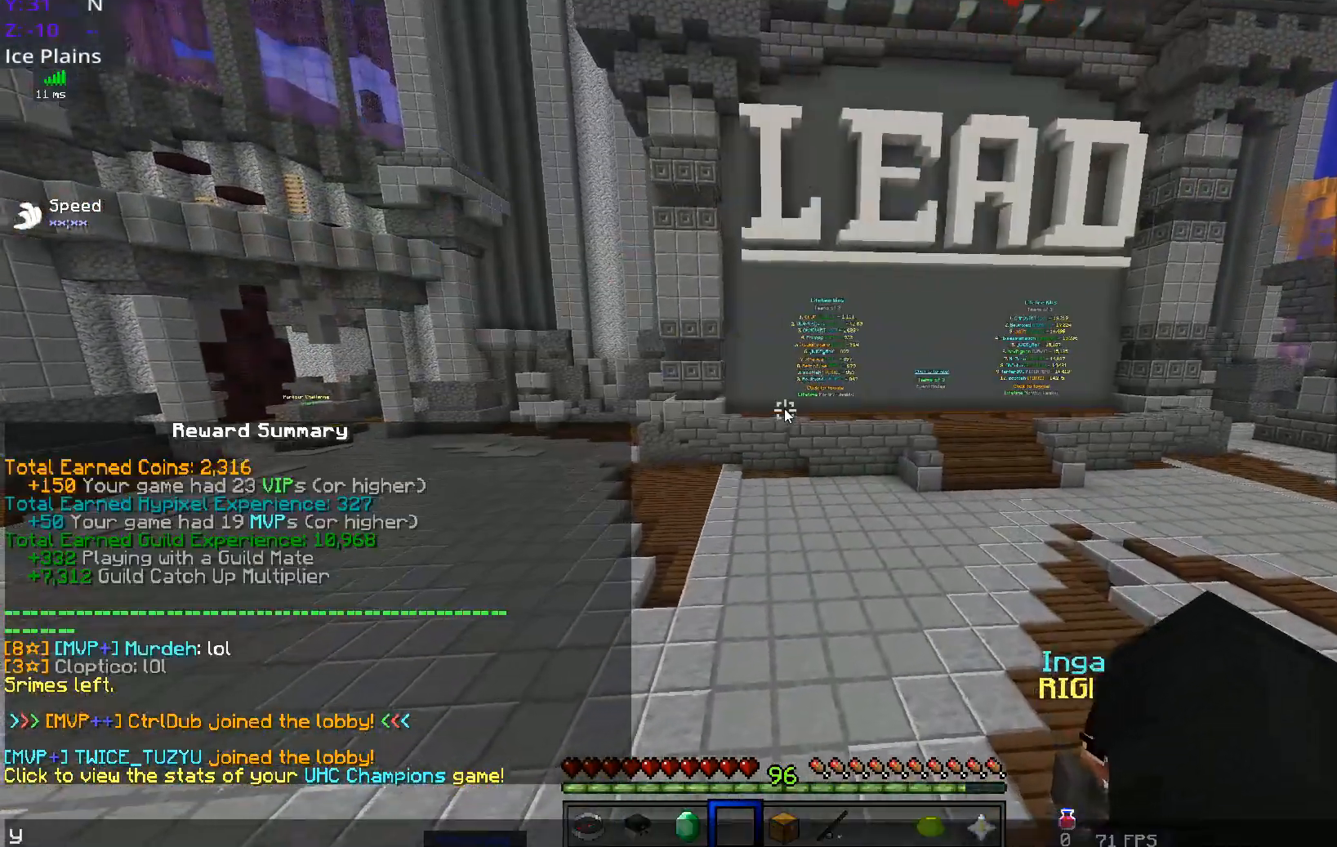
{"keys": [], "mouse": [], "events": []}
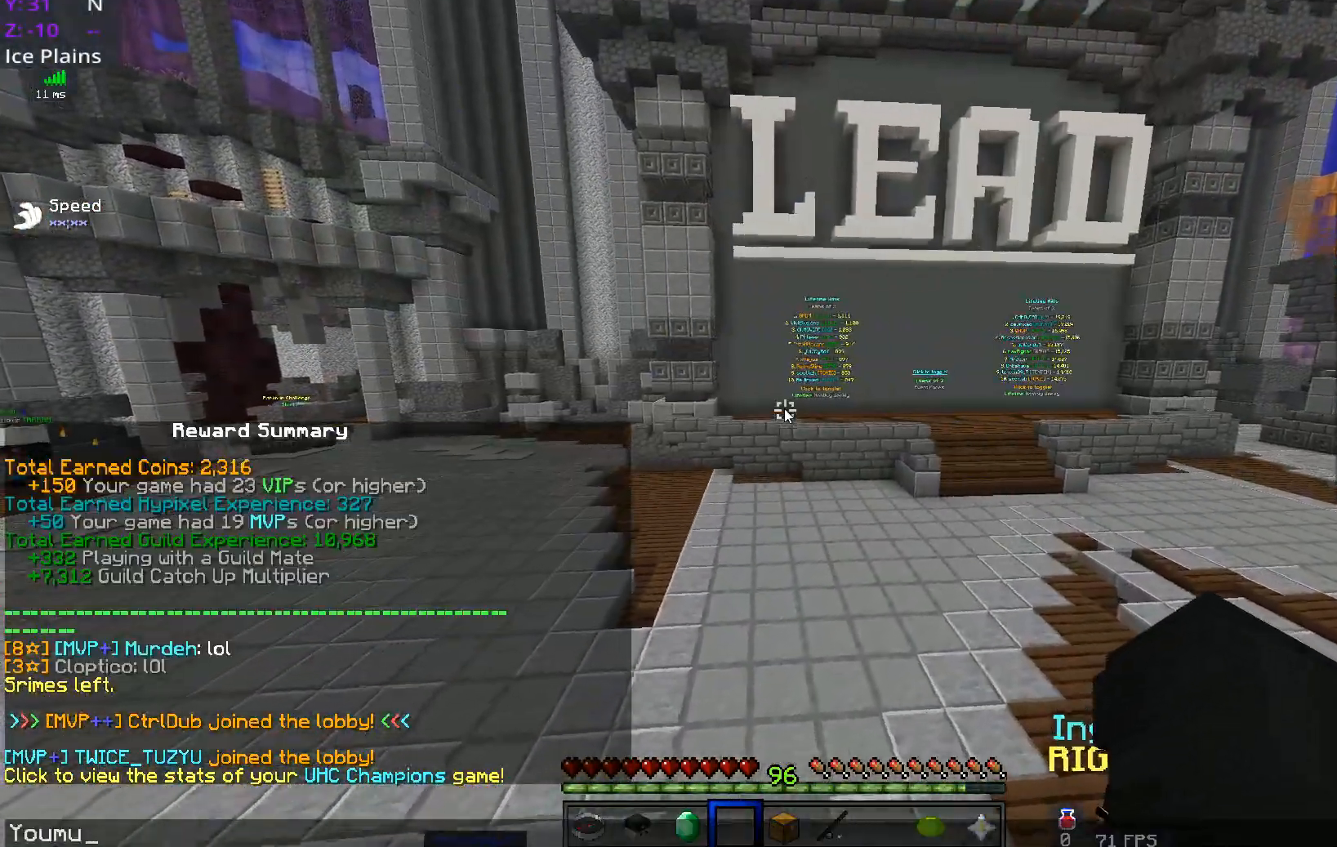
{"keys": [], "mouse": [], "events": []}
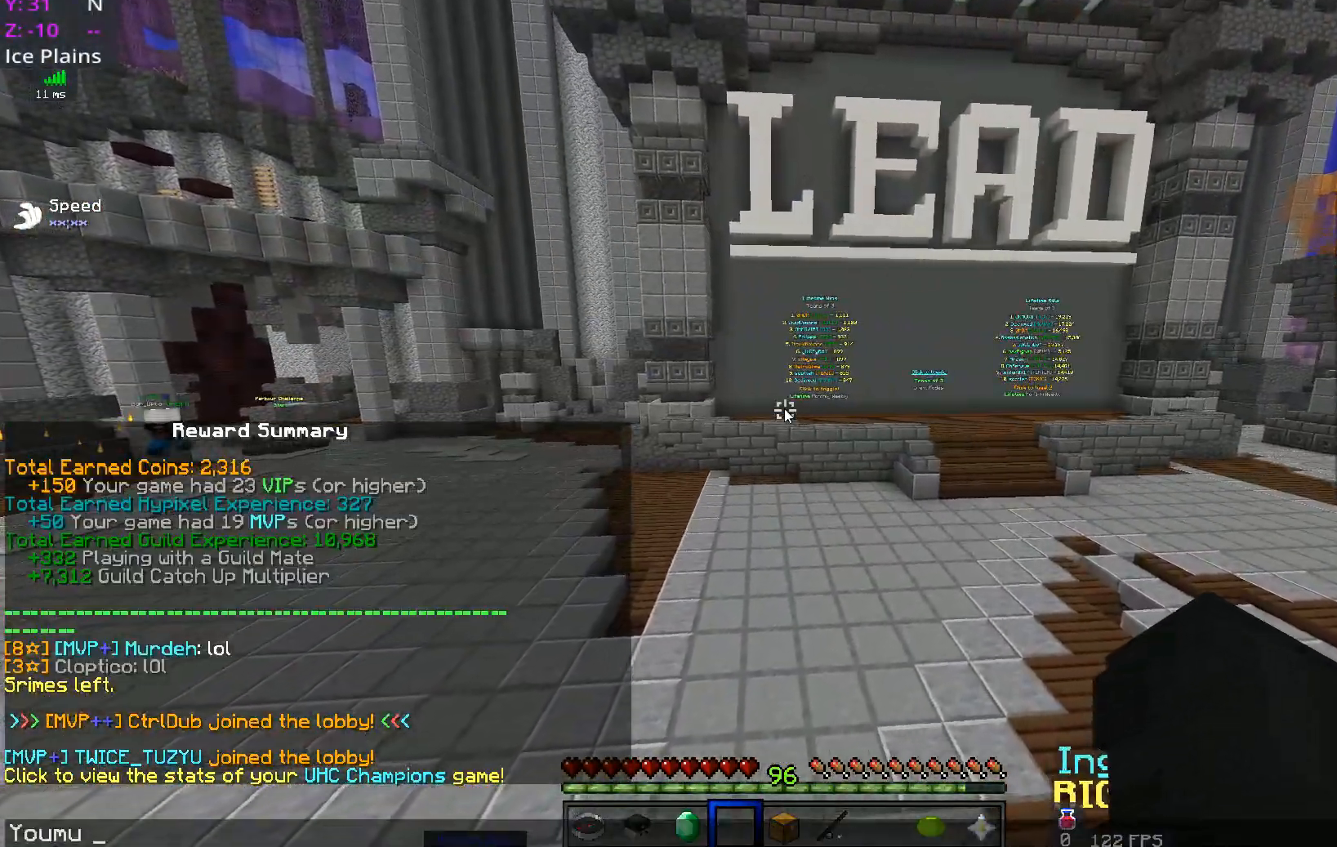
{"keys": [], "mouse": [], "events": []}
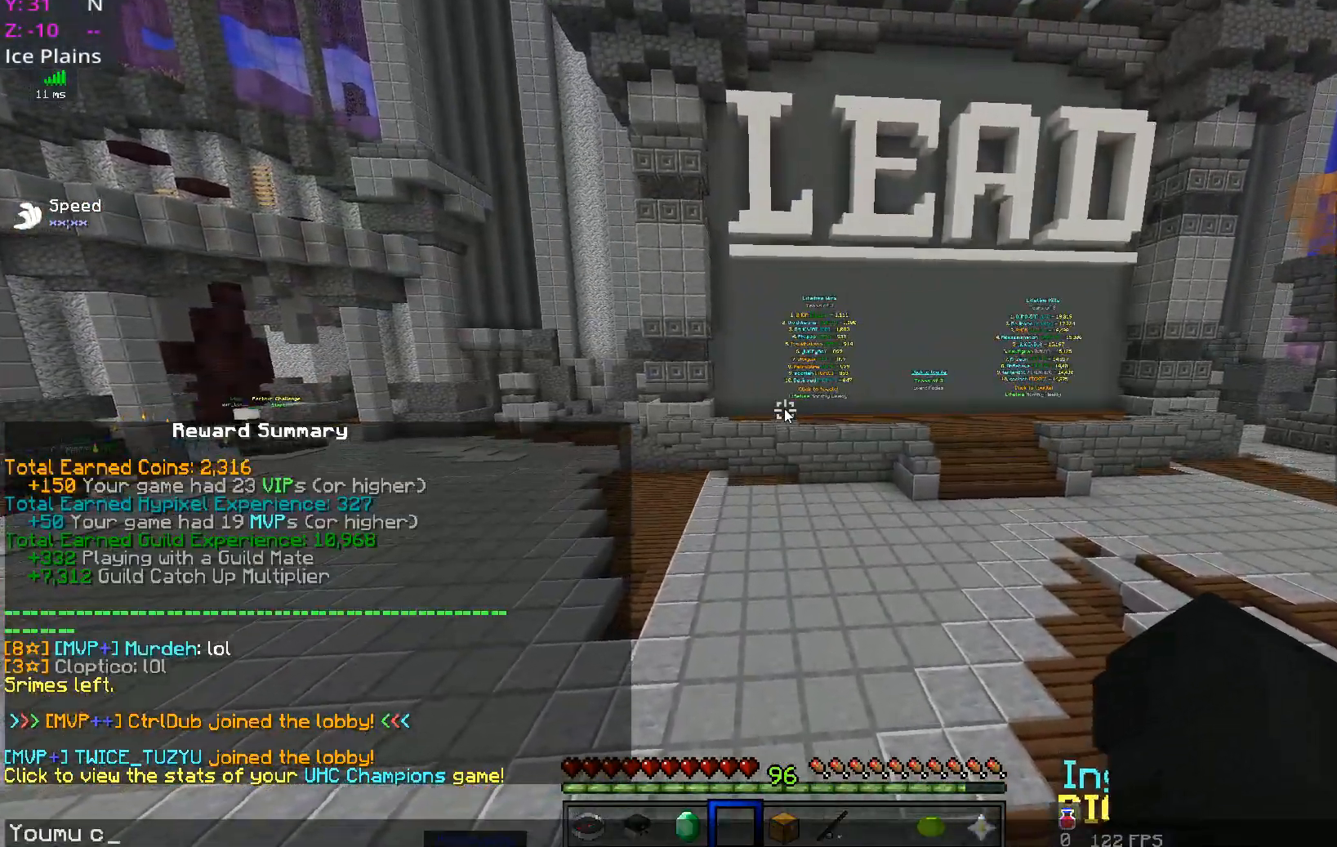
{"keys": [], "mouse": [], "events": []}
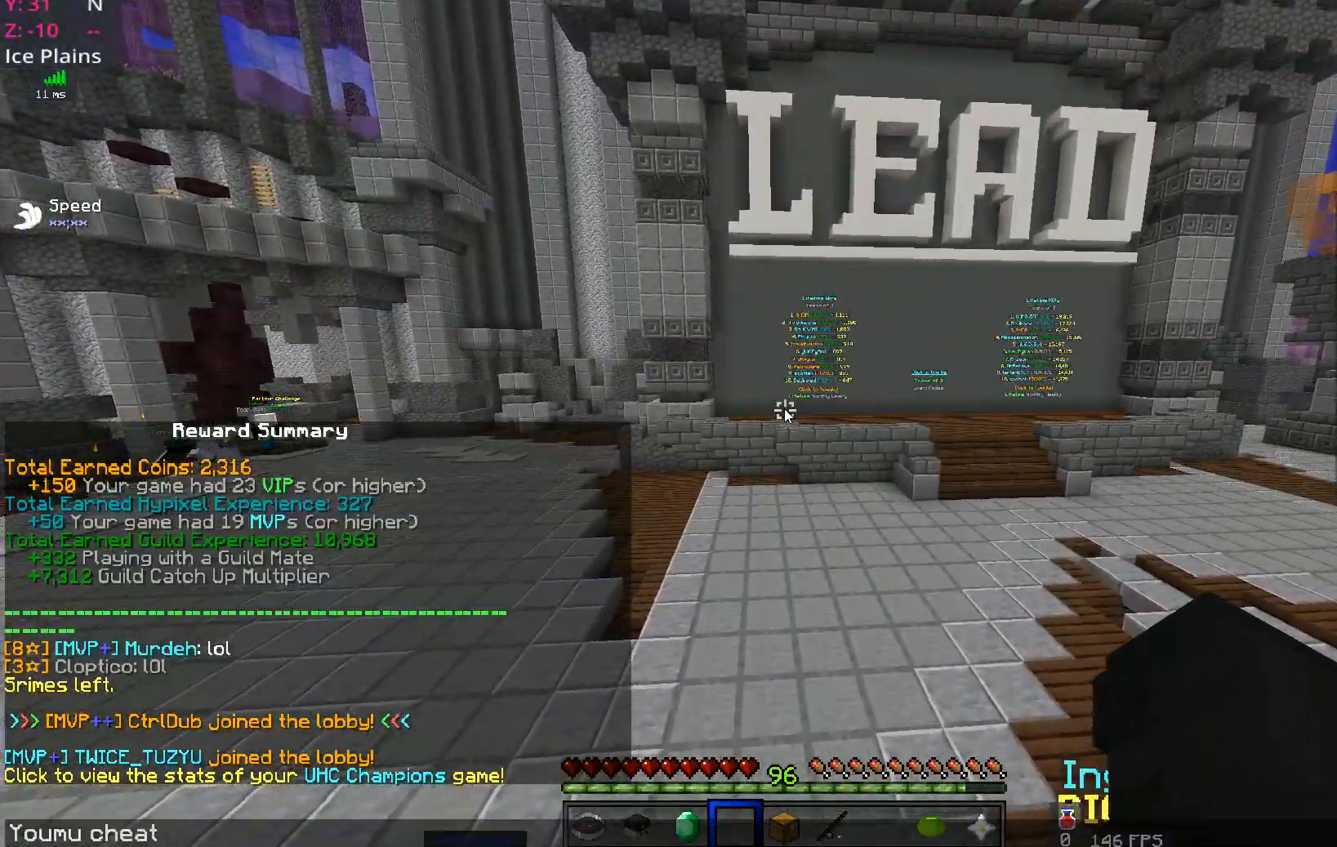
{"keys": [], "mouse": [], "events": []}
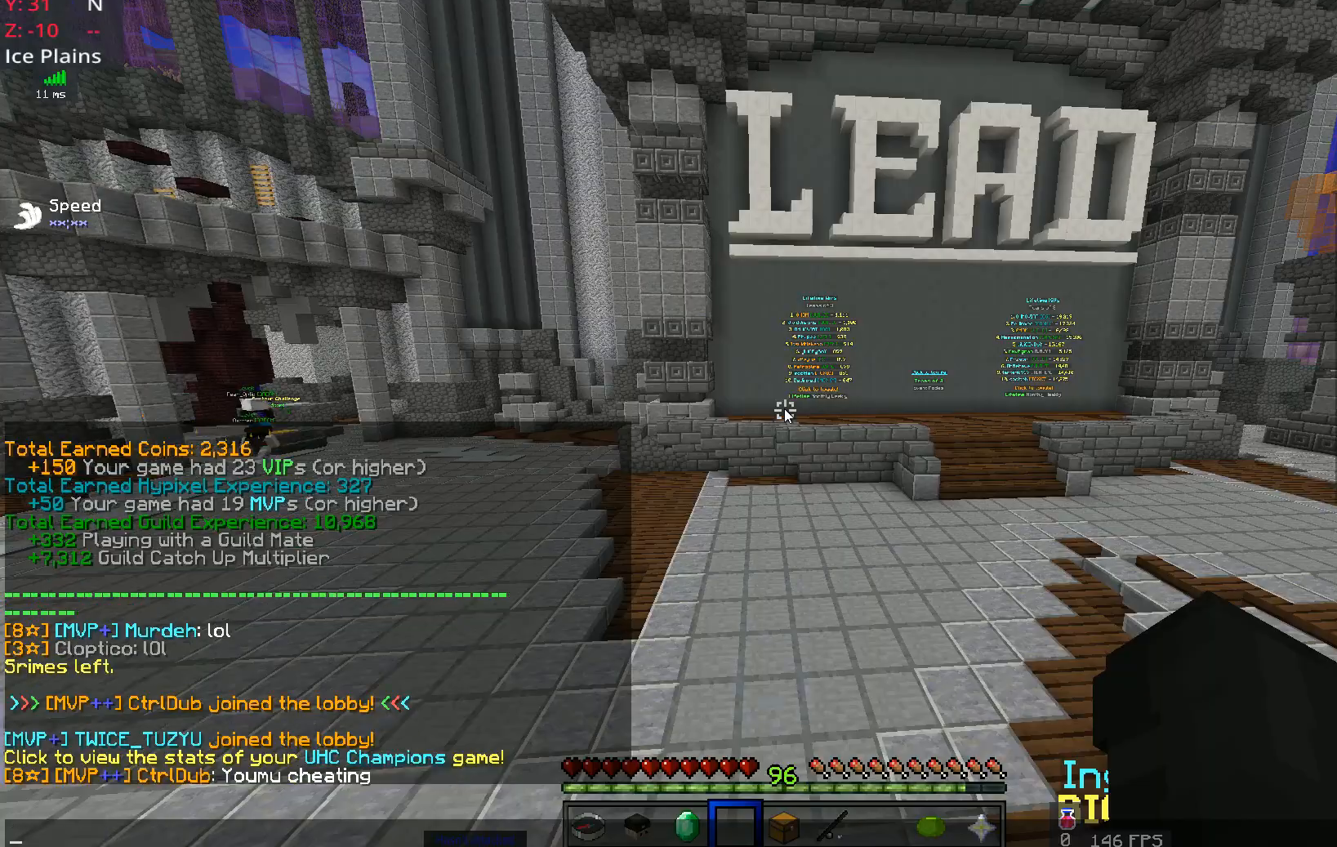
{"keys": [], "mouse": [], "events": []}
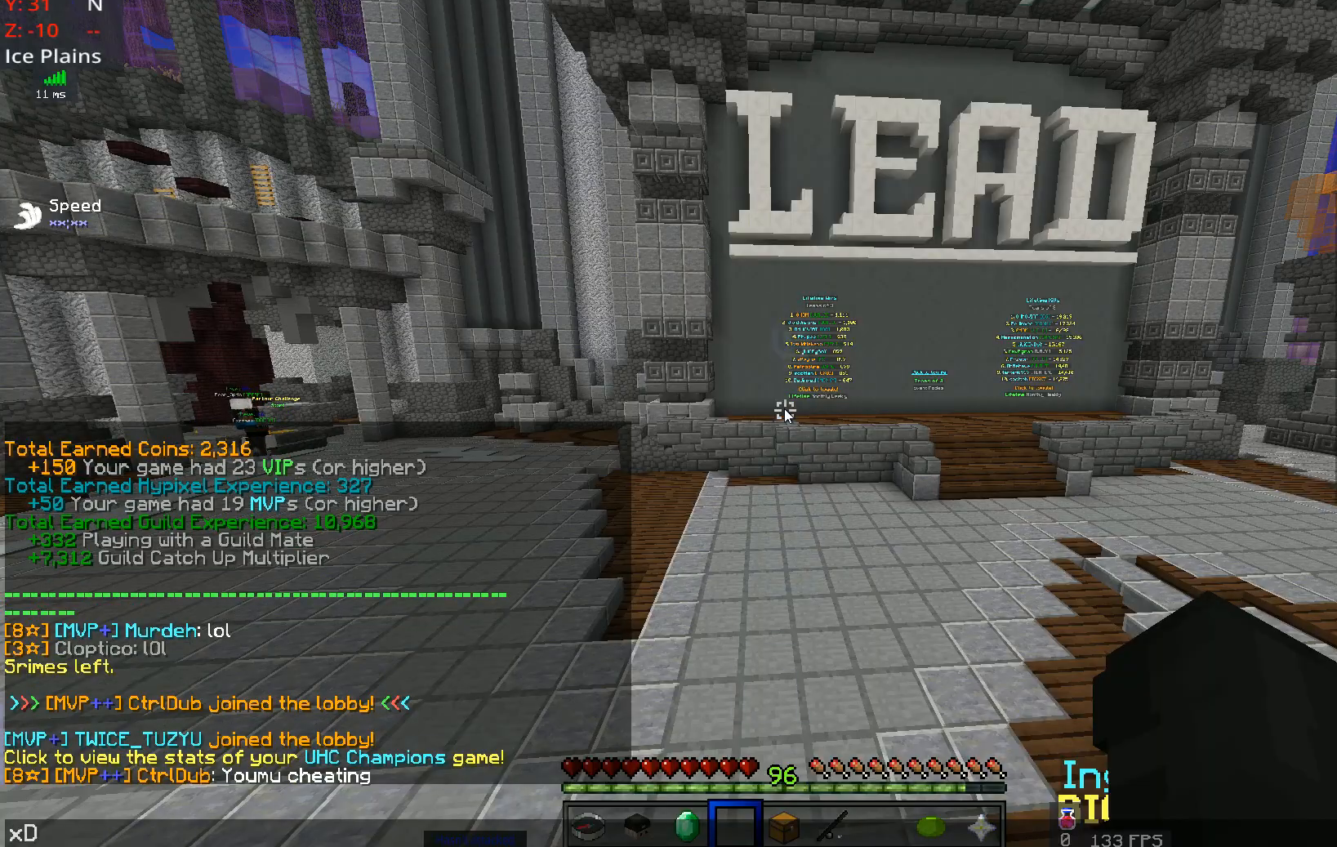
{"keys": ["w"], "mouse": [], "events": [[233, "w", "down"]]}
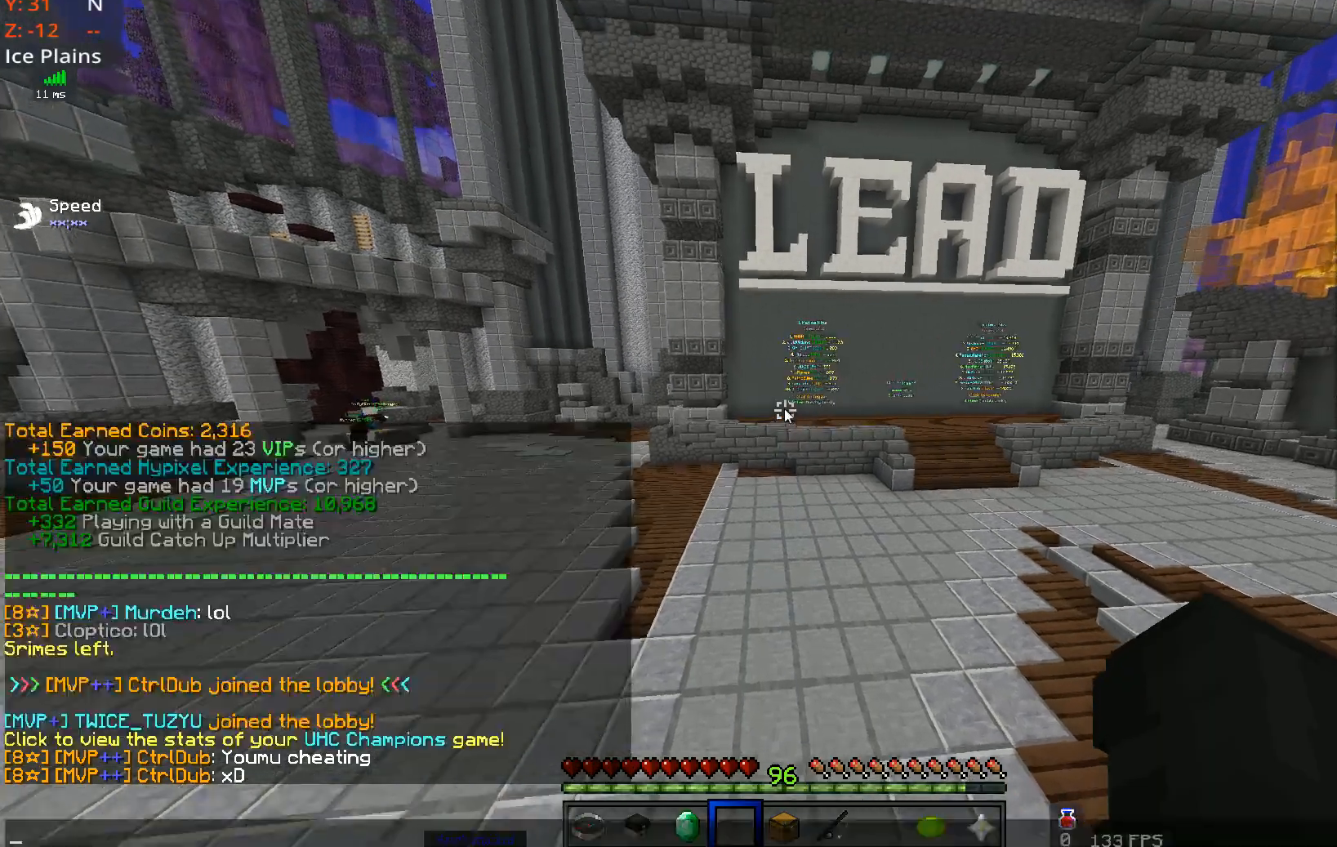
{"keys": [], "mouse": [], "events": [[234, "w", "up"]]}
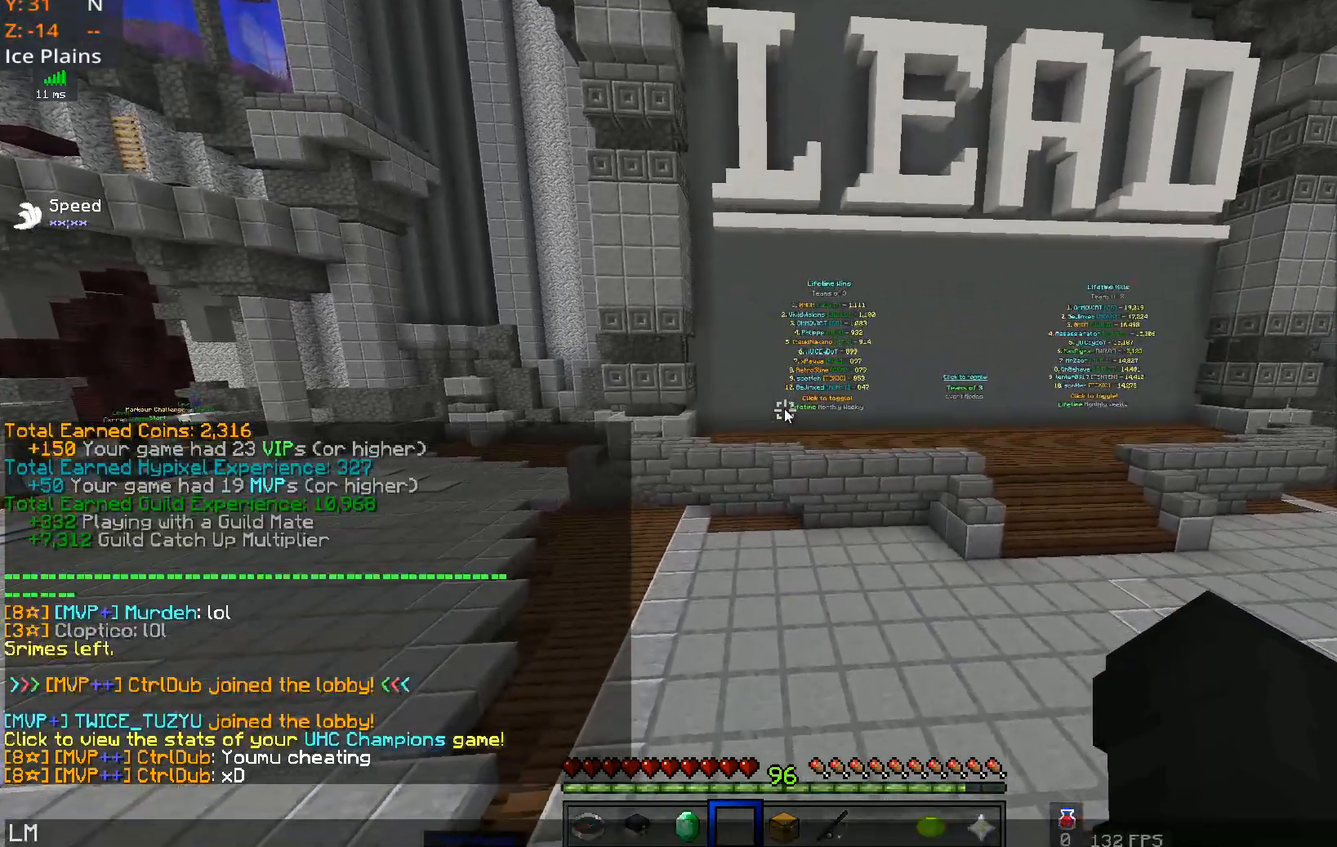
{"keys": [], "mouse": [], "events": []}
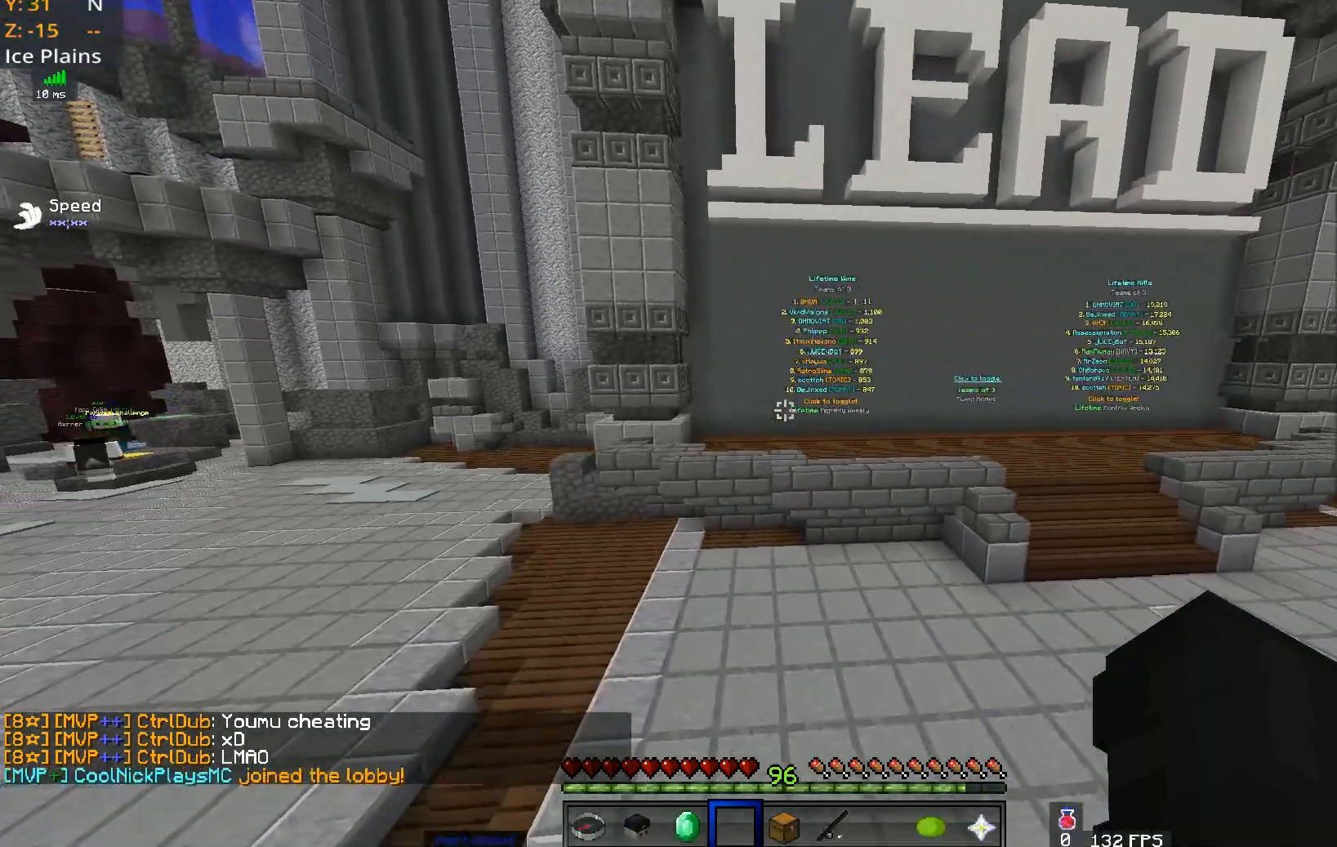
{"keys": ["d", "w"], "mouse": [], "events": [[84, "w", "down"], [184, "d", "down"]]}
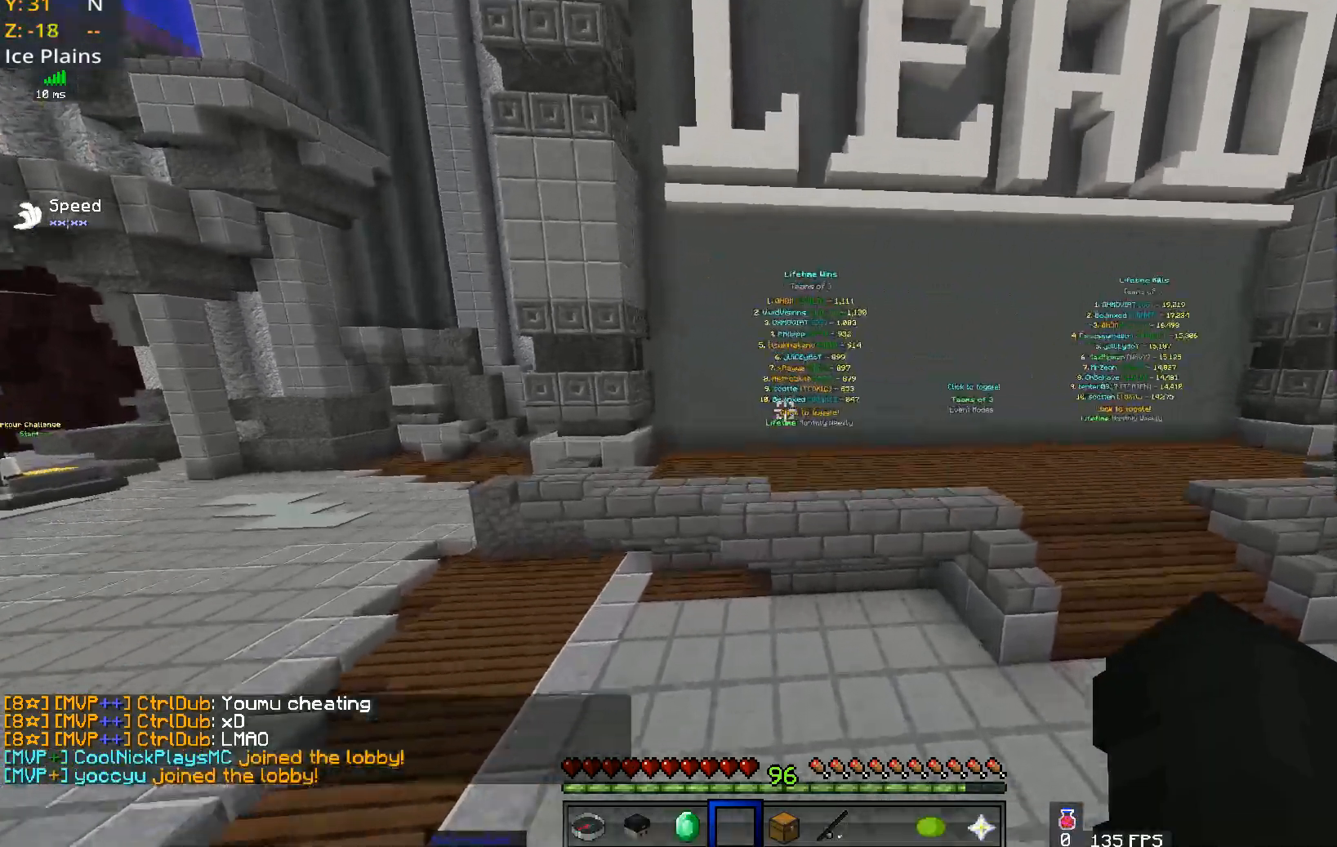
{"keys": ["w"], "mouse": [], "events": [[100, "d", "up"], [133, "w", "up"], [484, "w", "down"]]}
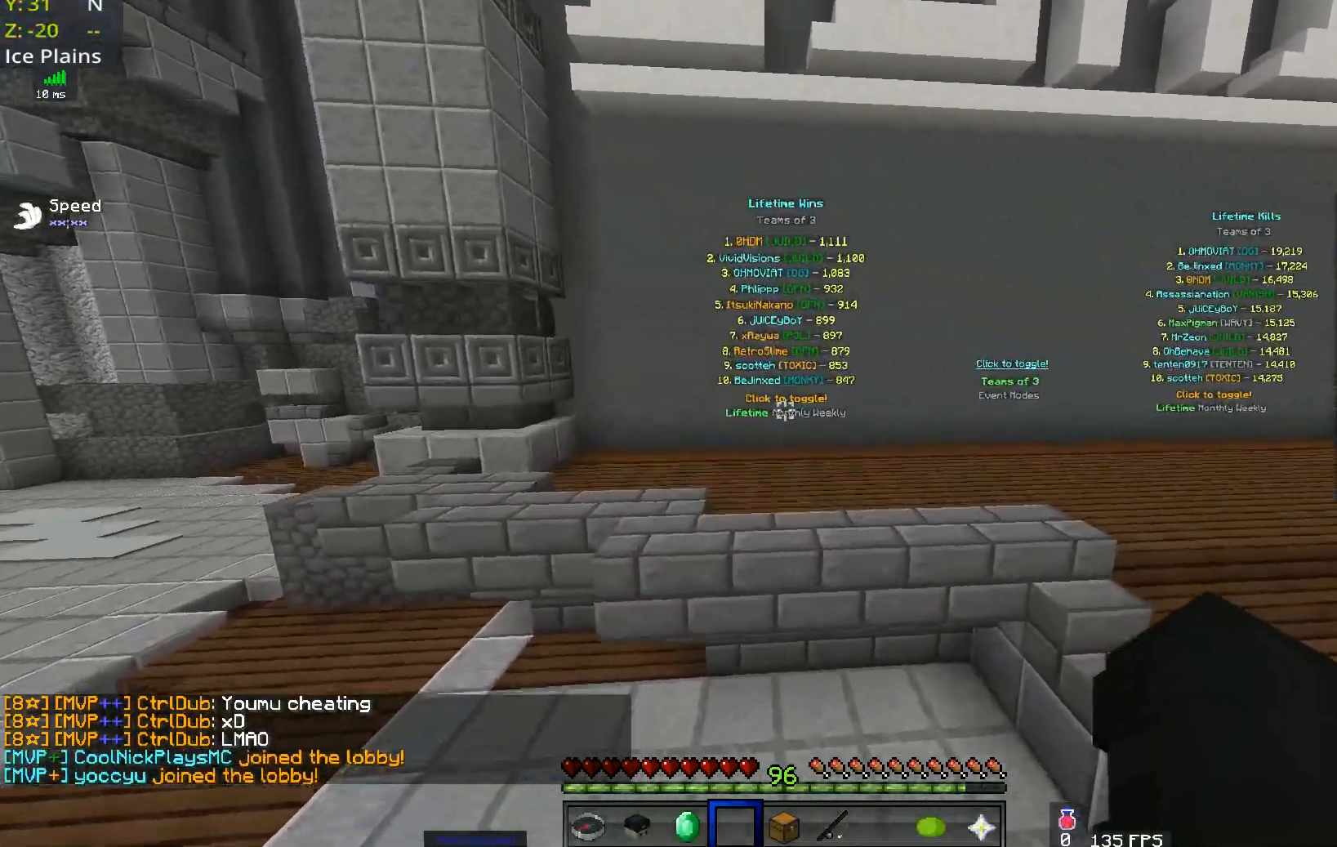
{"keys": ["w"], "mouse": [], "events": []}
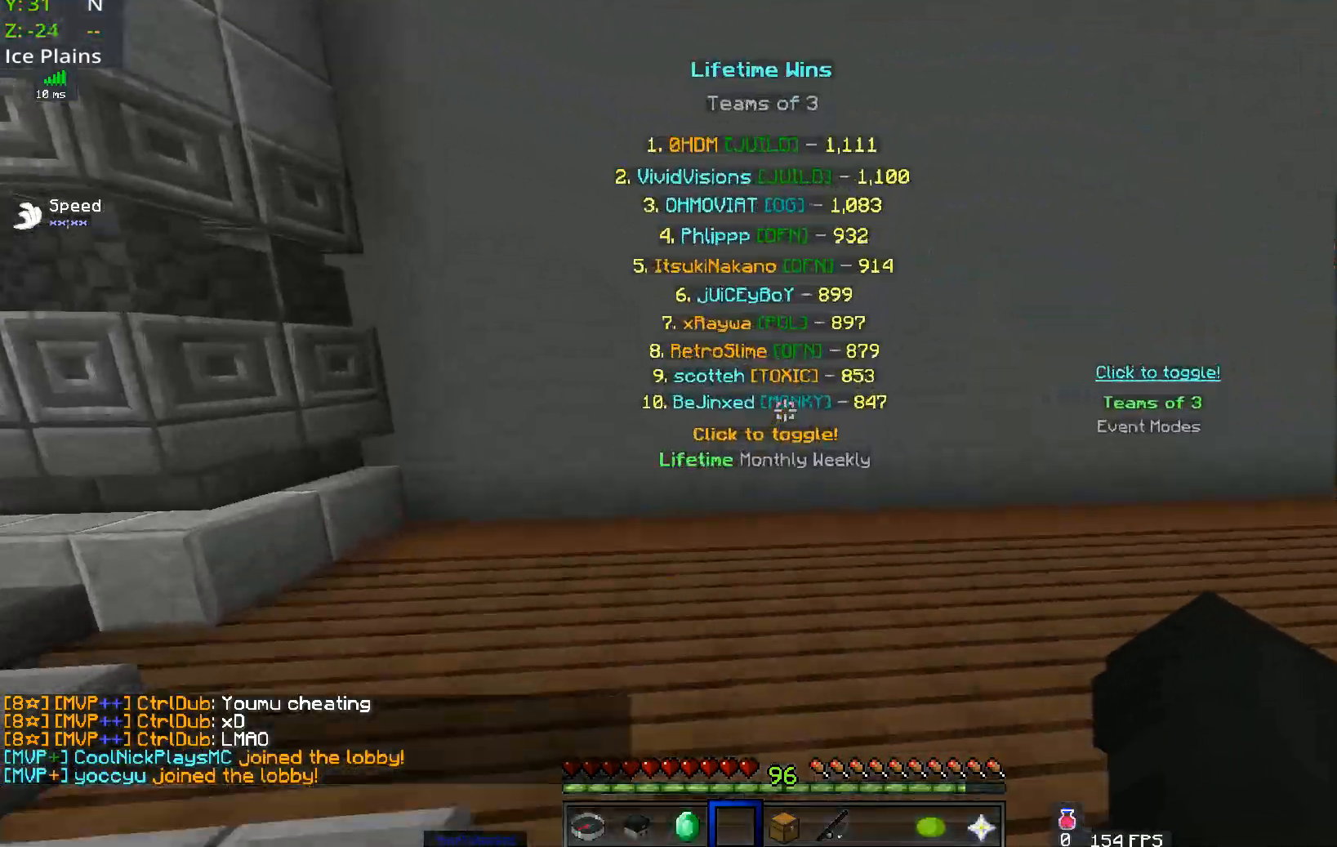
{"keys": [], "mouse": ["left"], "events": [[16, "w", "up"], [33, "a", "down"], [33, "s", "down"], [383, "a", "up"], [484, "mouse_left", "down"], [500, "s", "up"]]}
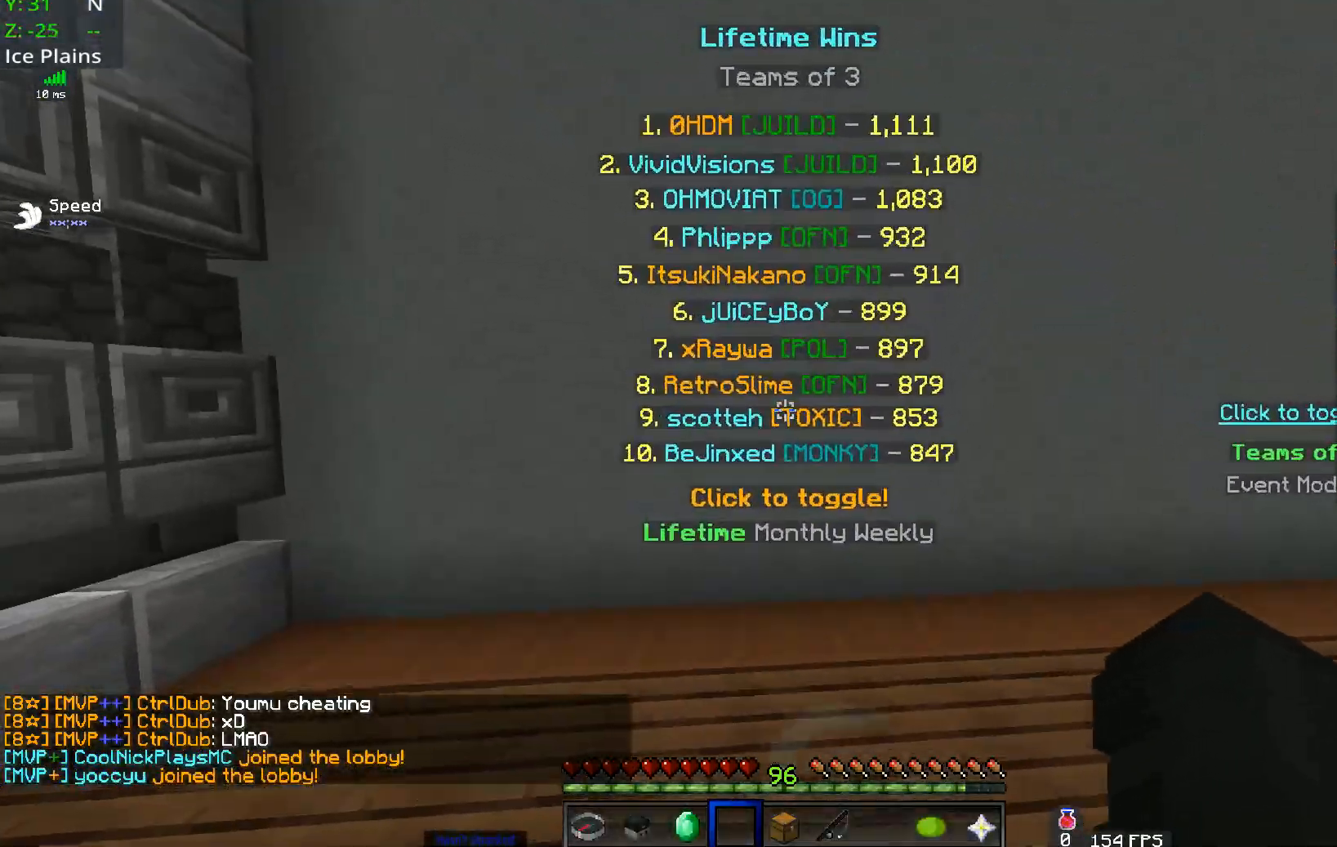
{"keys": [], "mouse": ["left"], "events": [[84, "d", "down"], [401, "d", "up"]]}
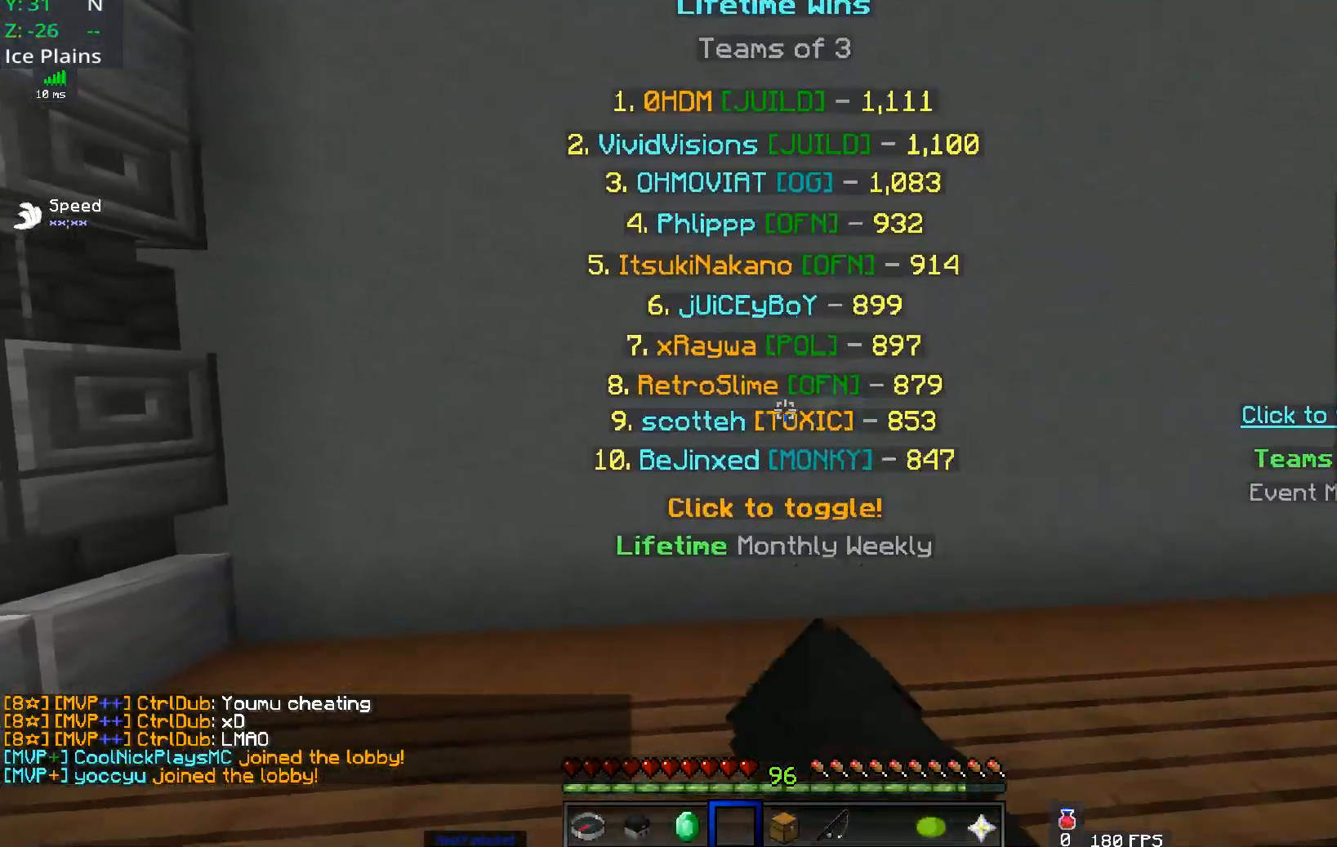
{"keys": [], "mouse": ["left"], "events": []}
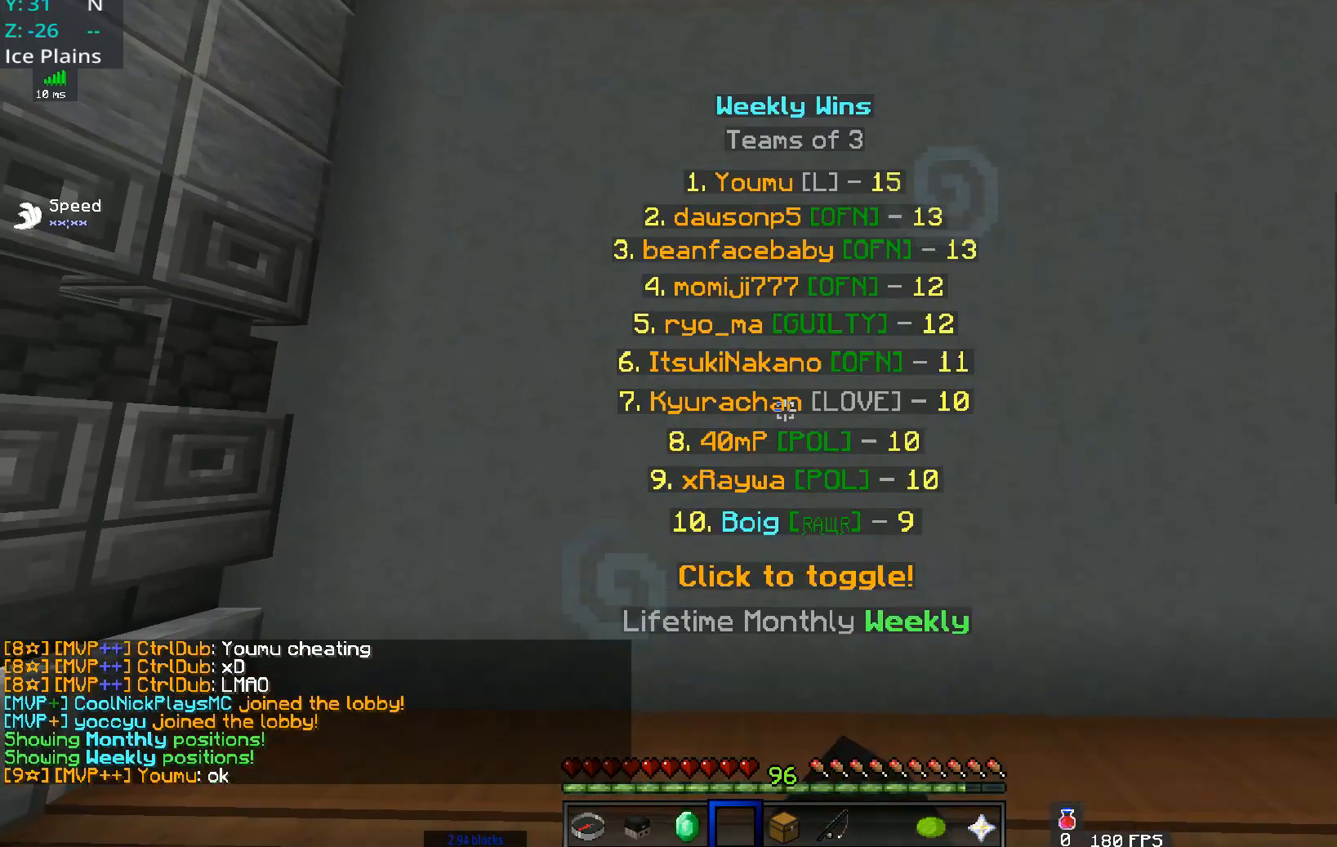
{"keys": [], "mouse": [], "events": [[117, "mouse_left", "up"]]}
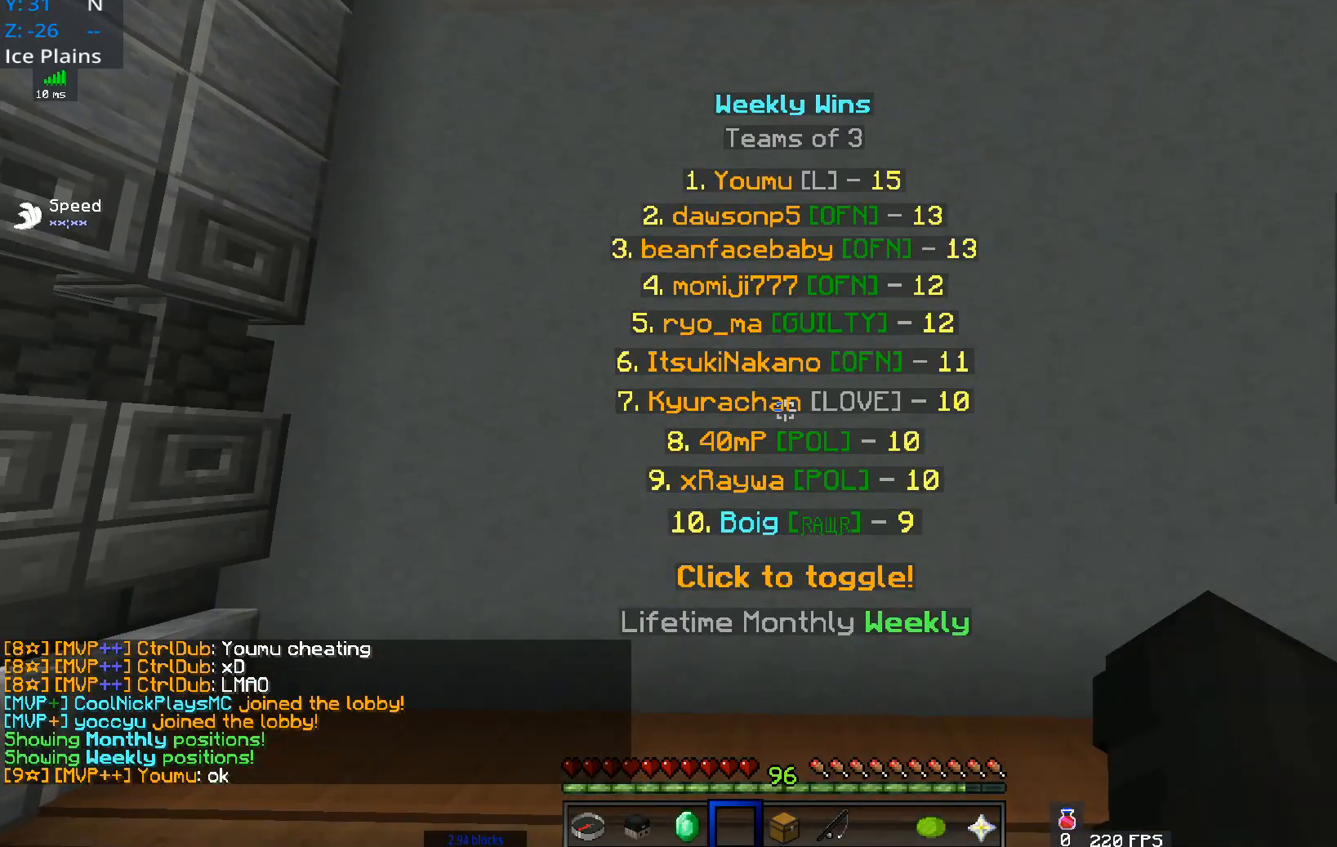
{"keys": [], "mouse": [], "events": []}
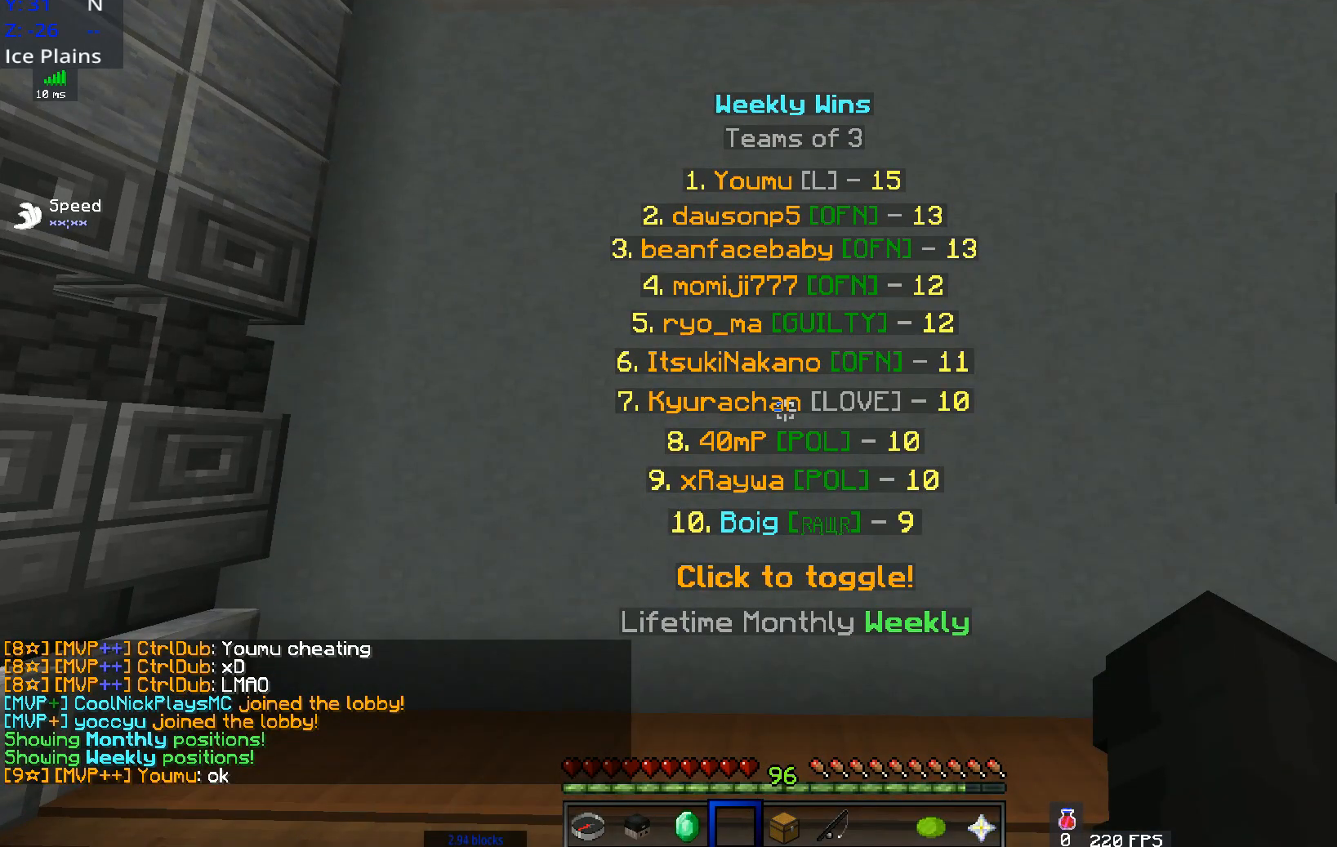
{"keys": [], "mouse": [], "events": []}
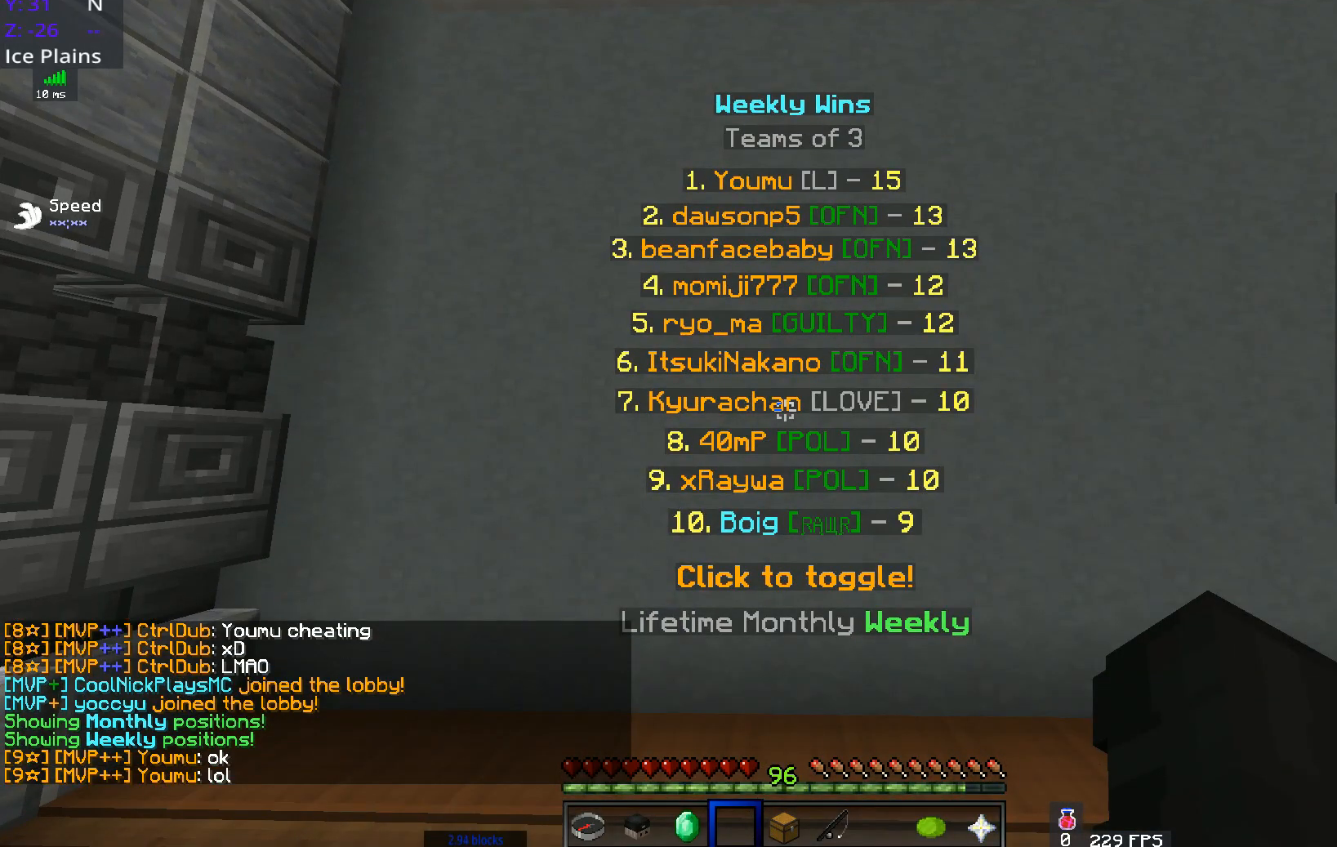
{"keys": ["d"], "mouse": [], "events": [[383, "d", "down"]]}
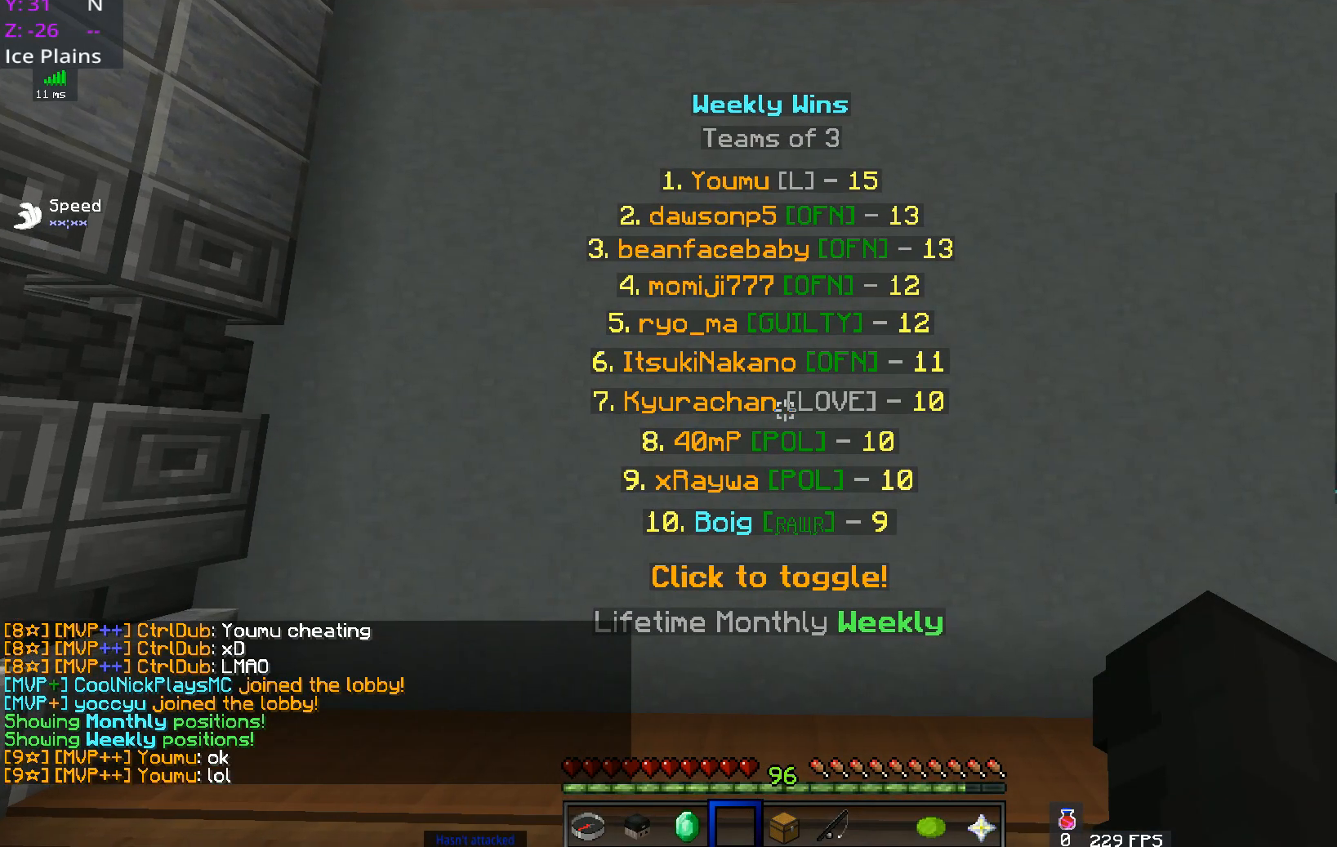
{"keys": [], "mouse": [], "events": [[34, "s", "down"], [317, "d", "up"], [451, "s", "up"]]}